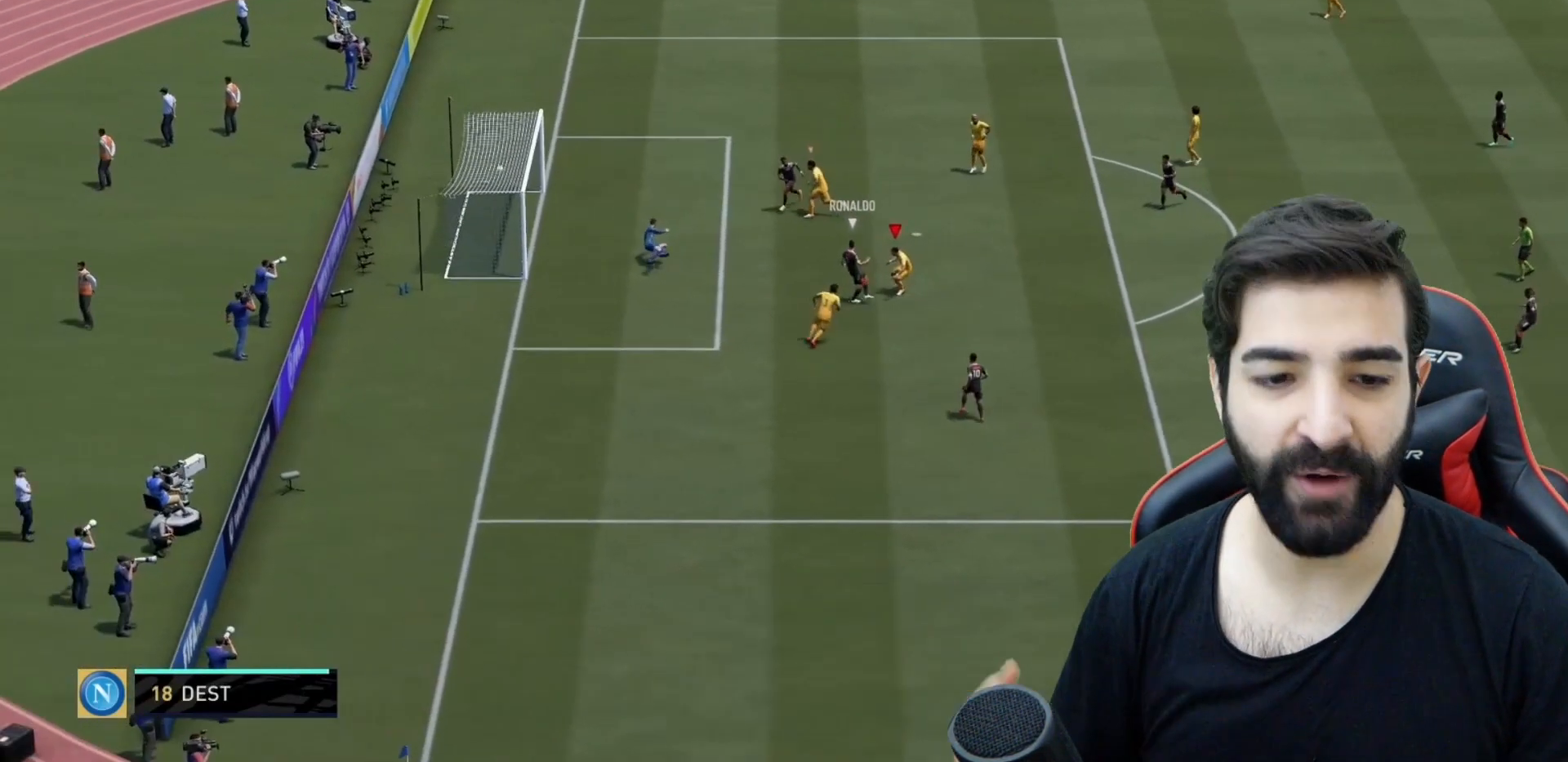
Gameplay with a controller (PlayStation layout); each line is a JSON object with the inputs held at the frame after it. "events" lists button and stick changes between this image and that frame as [ms after this image, input, new state], when the widget could be followed in between. Not read: L3 R3.
{"buttons": ["CROSS"], "left_stick": "center", "right_stick": "center", "events": [[50, "R2", "up"], [100, "CROSS", "up"], [133, "left_stick", "center"], [200, "CROSS", "down"], [267, "CROSS", "up"], [334, "CROSS", "down"], [434, "CROSS", "up"], [501, "CROSS", "down"]]}
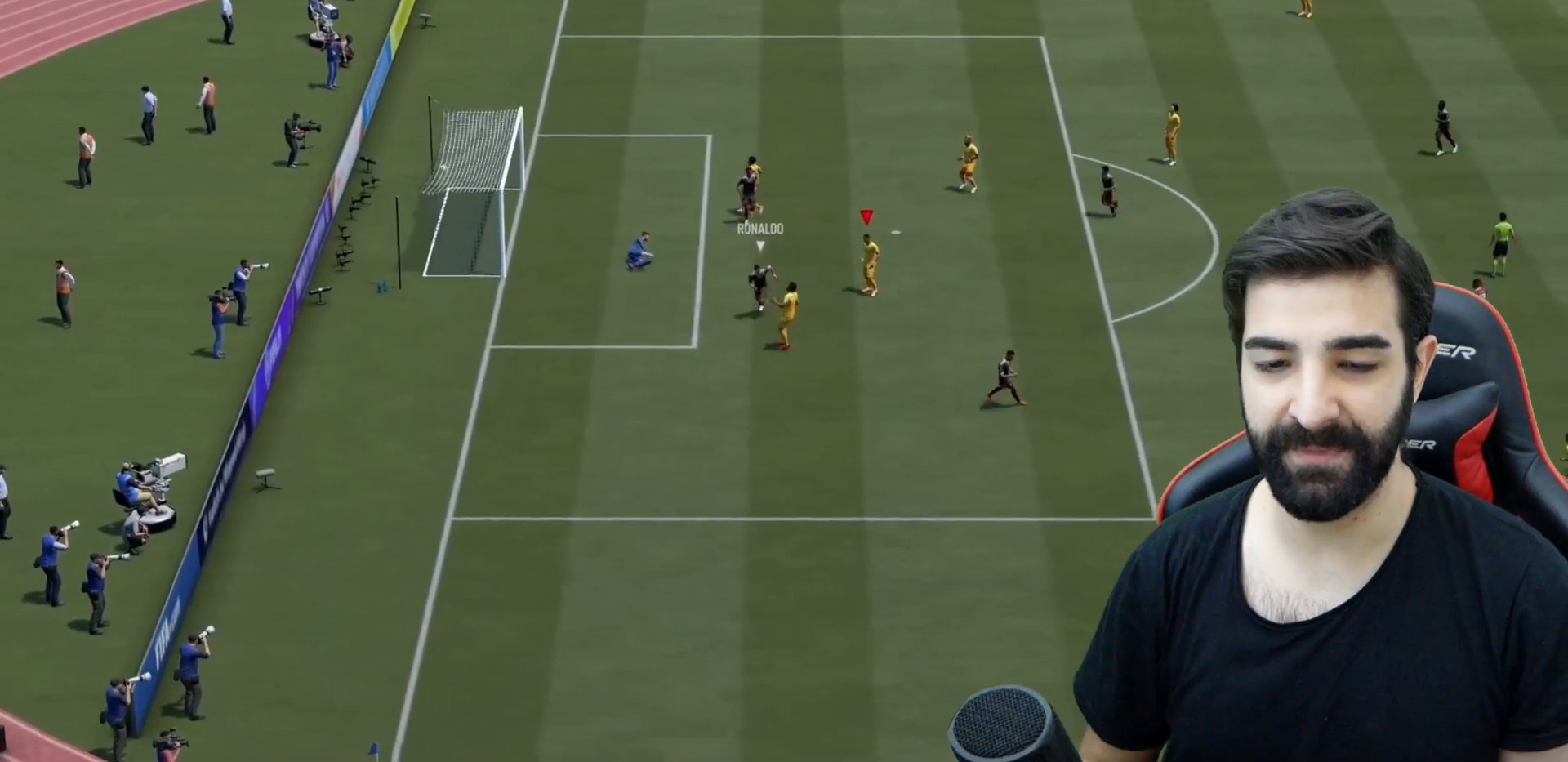
{"buttons": ["CROSS"], "left_stick": "center", "right_stick": "center", "events": [[100, "CROSS", "up"], [166, "CROSS", "down"], [266, "CROSS", "up"], [333, "CROSS", "down"], [467, "CROSS", "up"], [500, "CROSS", "down"]]}
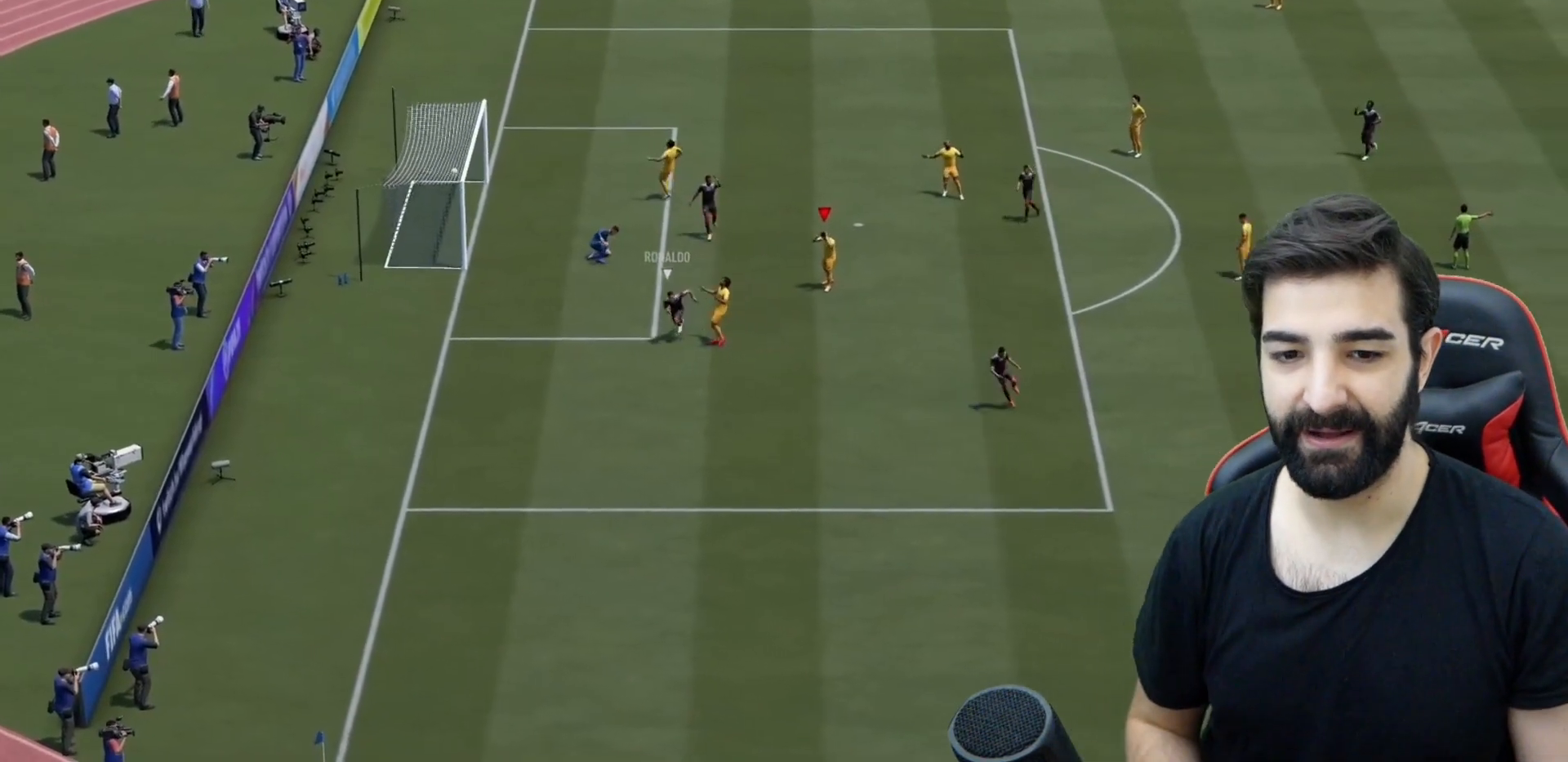
{"buttons": [], "left_stick": "center", "right_stick": "center", "events": [[150, "CROSS", "up"], [184, "CROSS", "down"], [284, "CROSS", "up"], [350, "CROSS", "down"], [484, "CROSS", "up"]]}
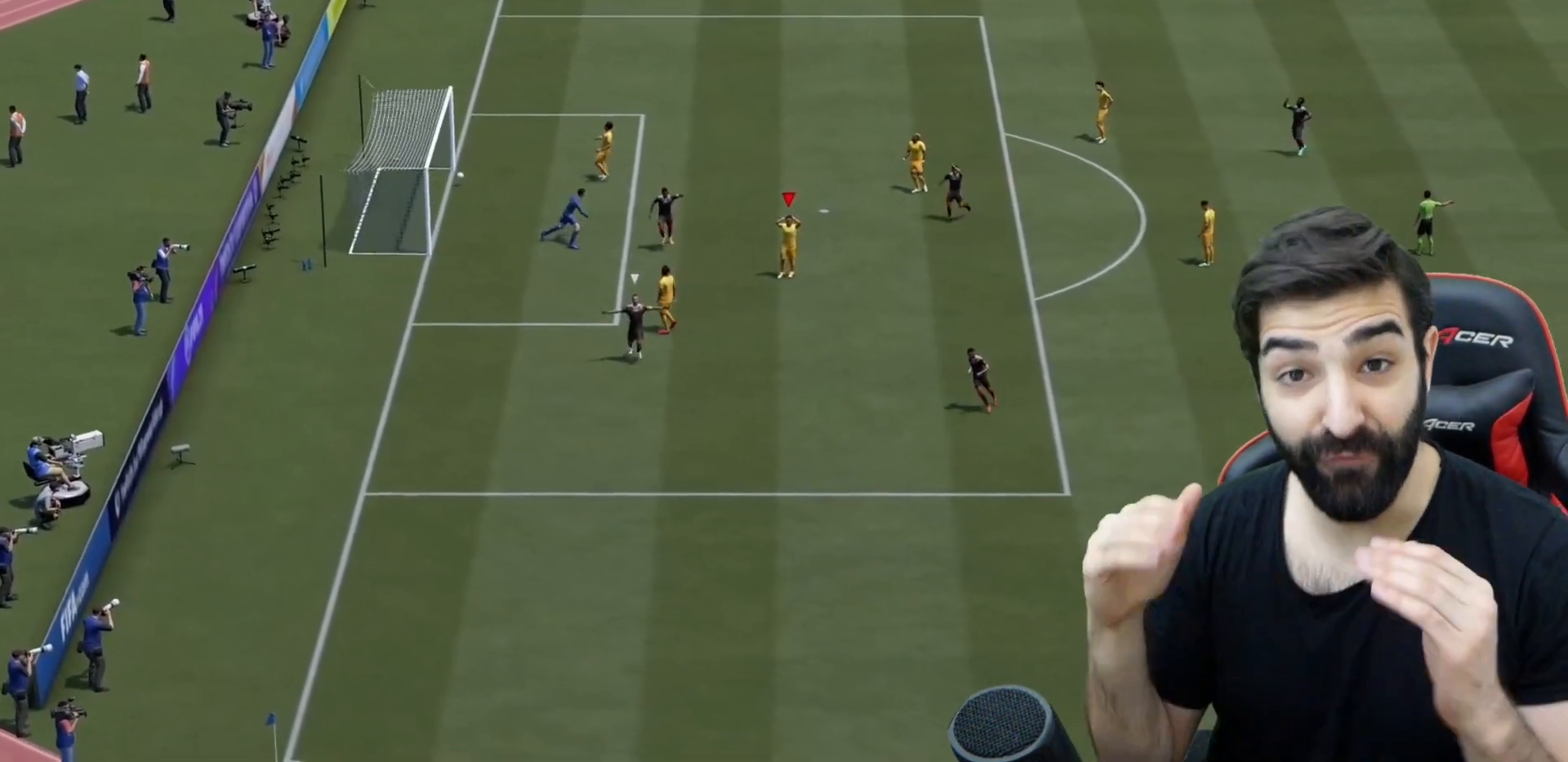
{"buttons": [], "left_stick": "center", "right_stick": "center", "events": [[16, "CROSS", "down"], [150, "CROSS", "up"], [183, "CROSS", "down"], [283, "CROSS", "up"], [383, "CROSS", "down"], [483, "CROSS", "up"]]}
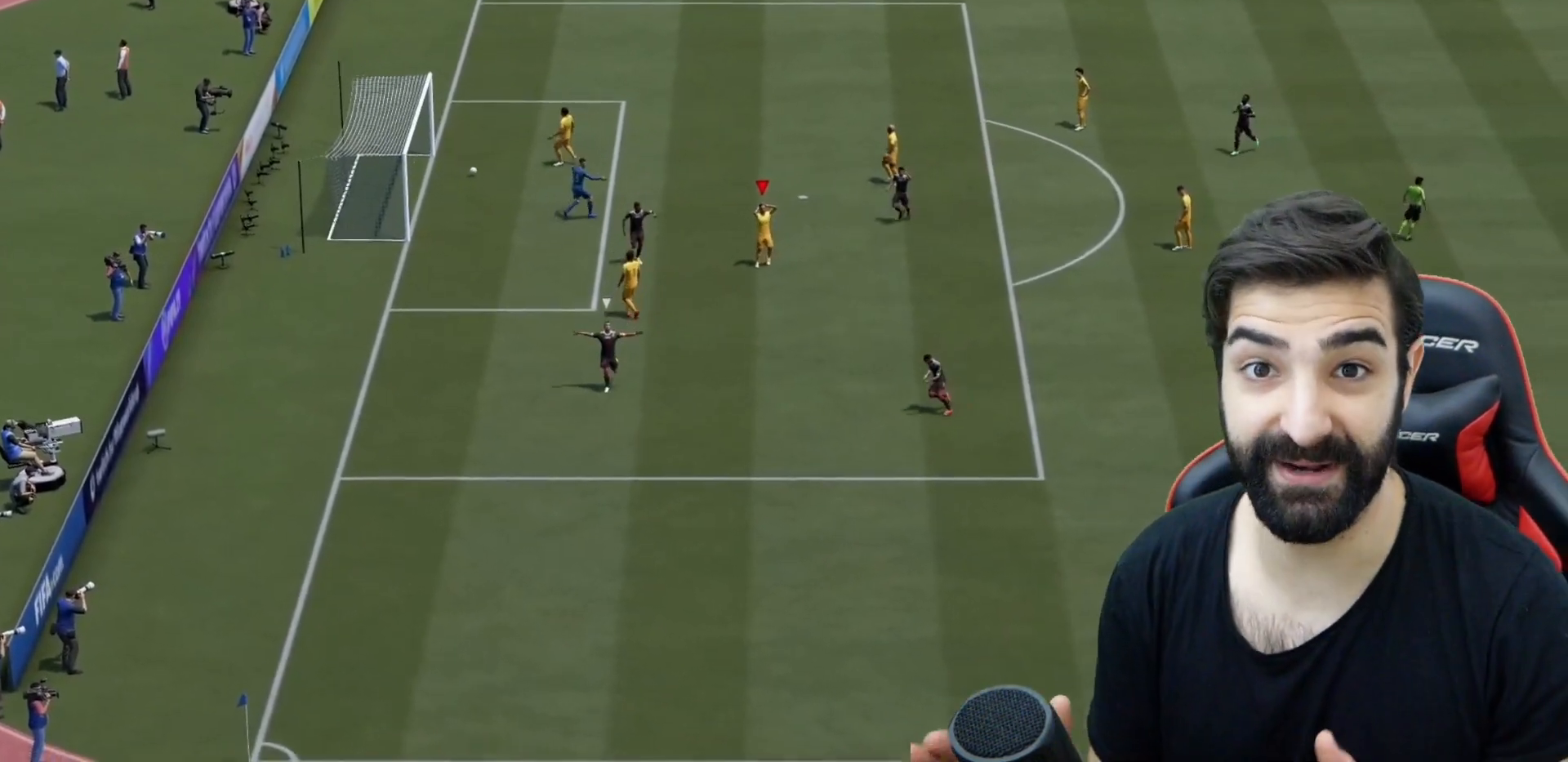
{"buttons": [], "left_stick": "center", "right_stick": "center", "events": [[33, "CROSS", "down"], [133, "CROSS", "up"], [200, "CROSS", "down"], [300, "CROSS", "up"], [367, "CROSS", "down"], [467, "CROSS", "up"]]}
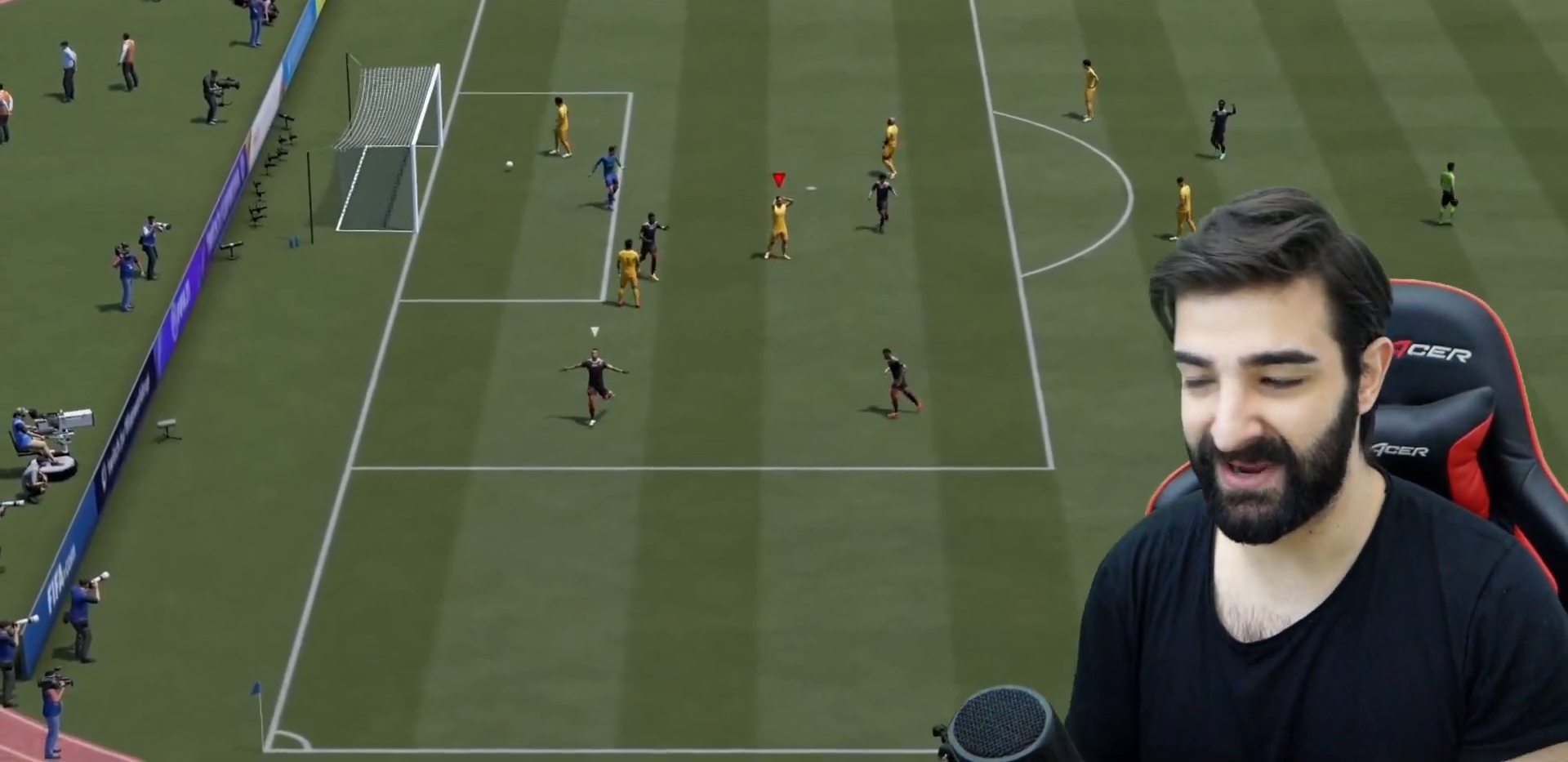
{"buttons": [], "left_stick": "center", "right_stick": "center", "events": [[33, "CROSS", "down"], [183, "CROSS", "up"], [317, "CROSS", "down"], [450, "CROSS", "up"]]}
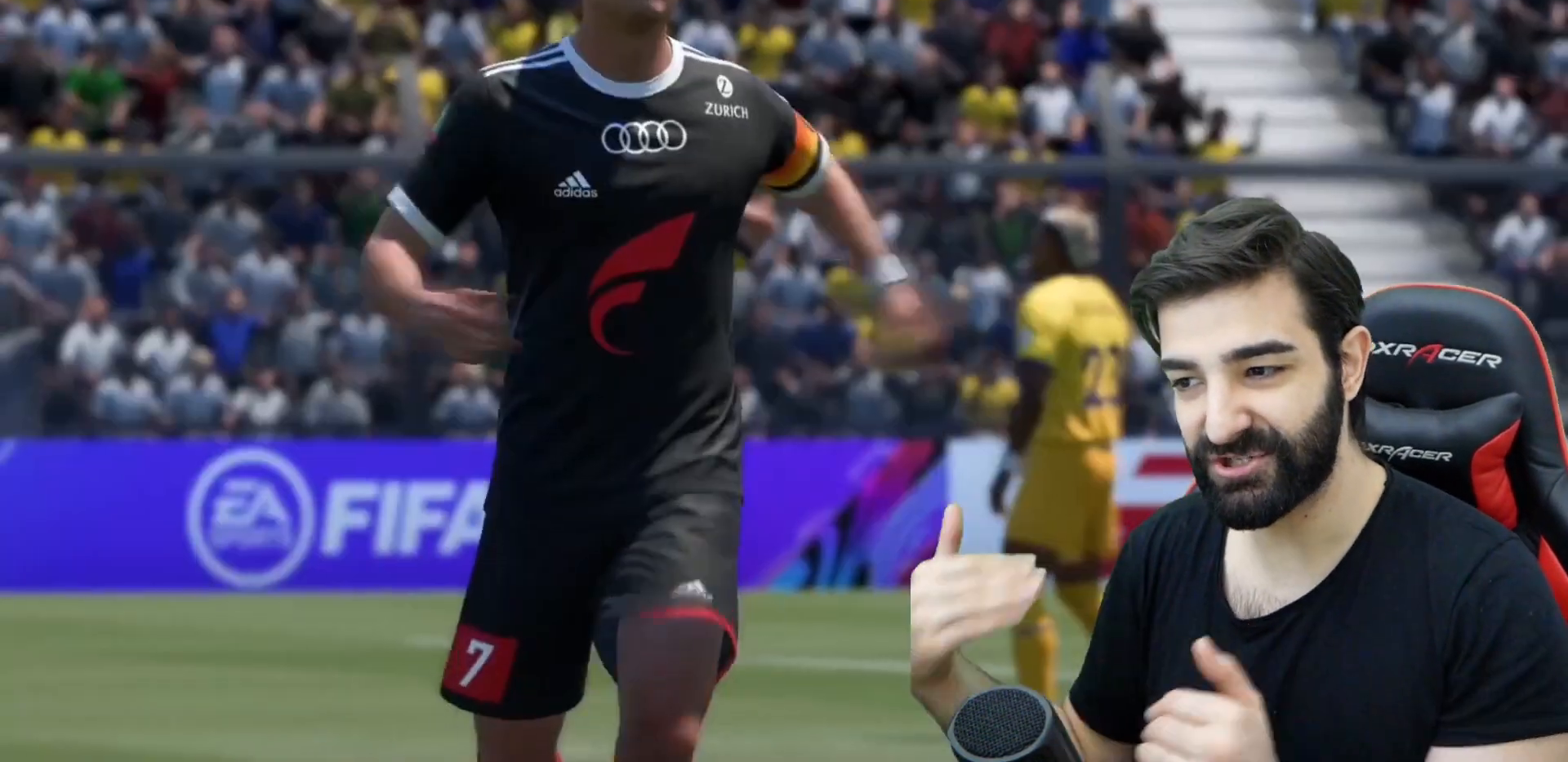
{"buttons": ["CROSS"], "left_stick": "center", "right_stick": "center", "events": [[17, "CROSS", "down"], [150, "CROSS", "up"], [217, "CROSS", "down"], [350, "CROSS", "up"], [384, "CROSS", "down"]]}
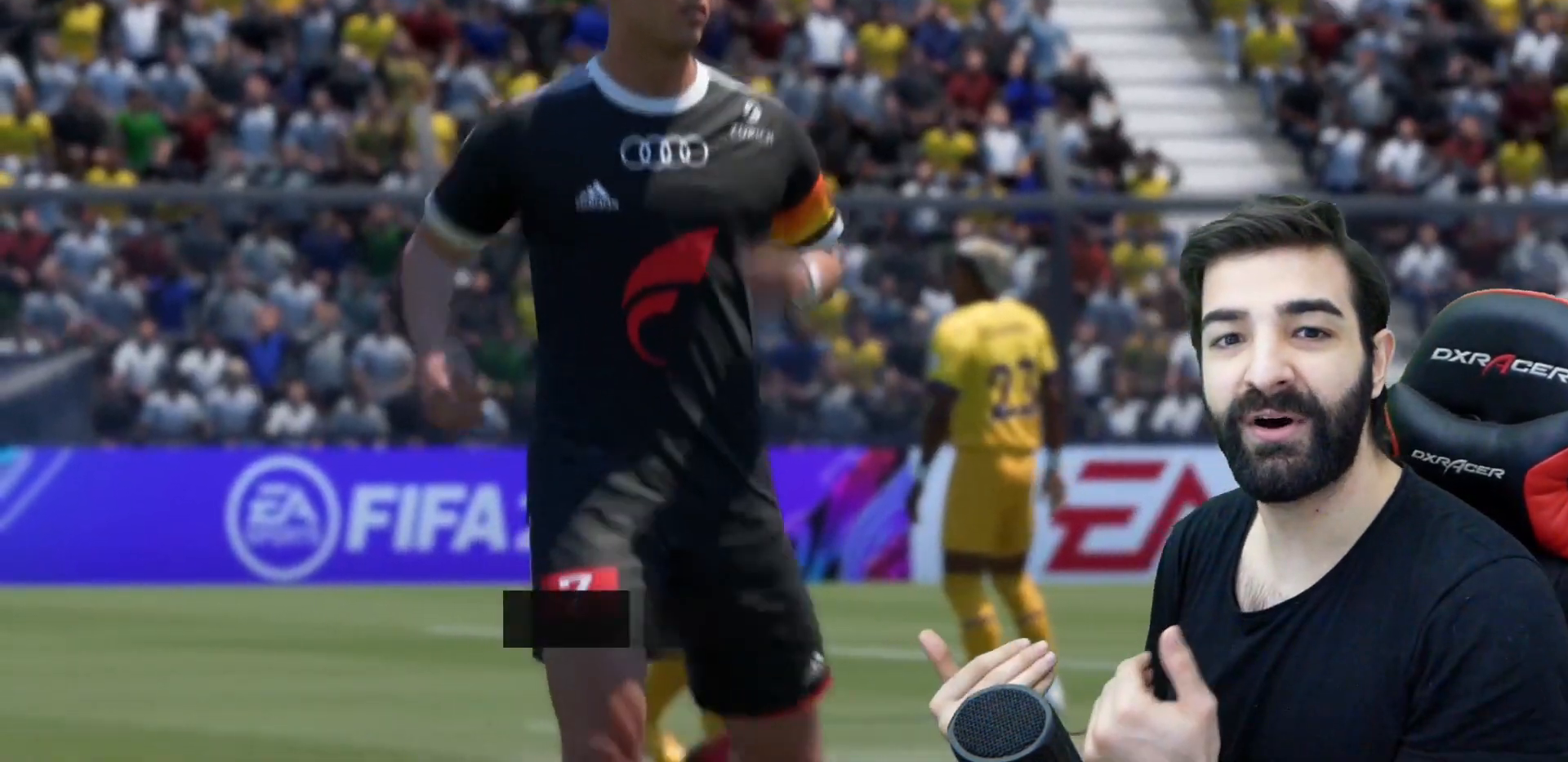
{"buttons": ["CROSS"], "left_stick": "center", "right_stick": "center", "events": [[16, "CROSS", "up"], [133, "CROSS", "down"], [266, "CROSS", "up"], [300, "CROSS", "down"], [433, "CROSS", "up"], [500, "CROSS", "down"]]}
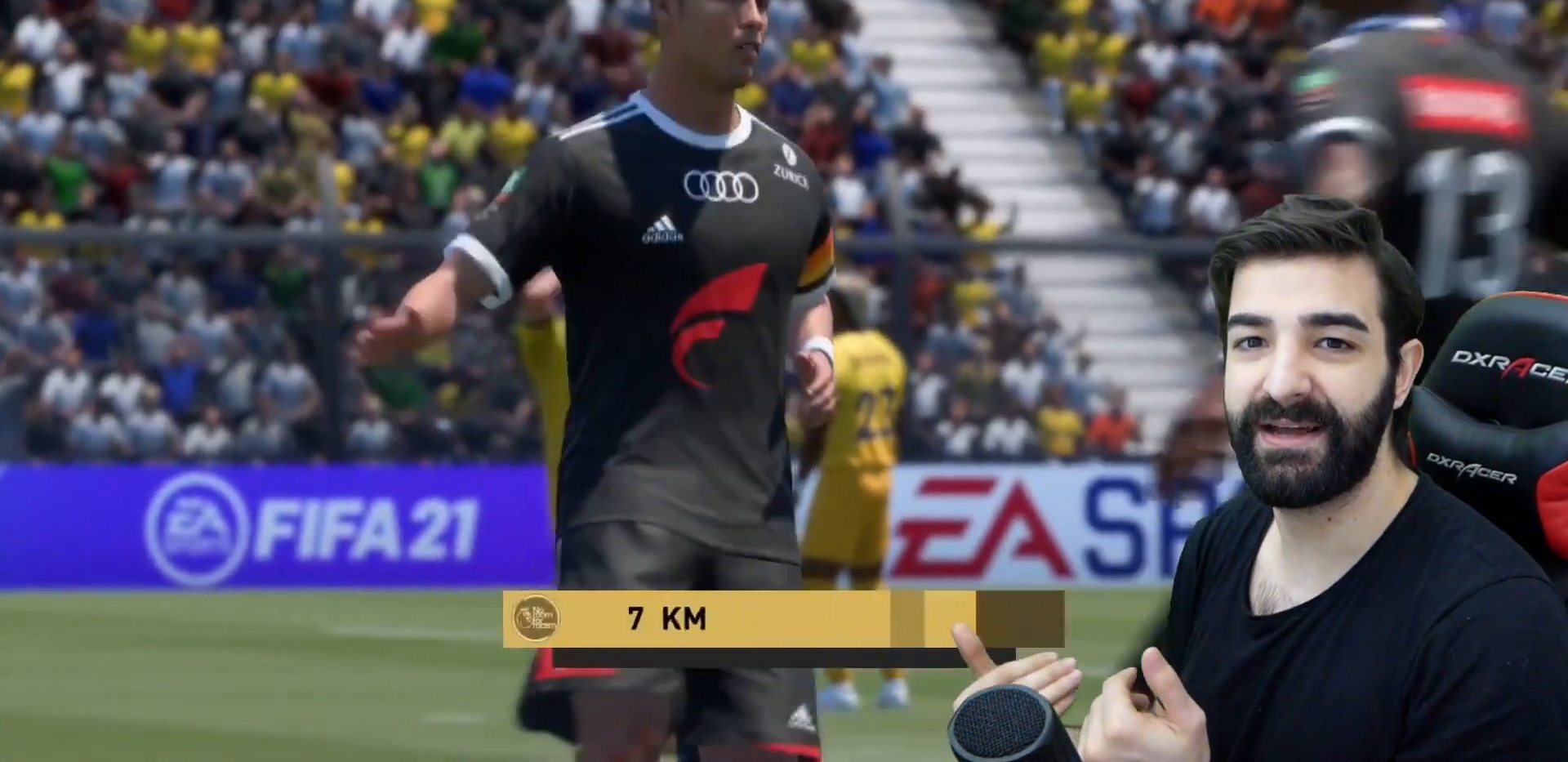
{"buttons": ["CROSS"], "left_stick": "center", "right_stick": "center", "events": [[133, "CROSS", "up"], [200, "CROSS", "down"], [267, "CROSS", "up"], [350, "CROSS", "down"], [434, "CROSS", "up"], [501, "CROSS", "down"]]}
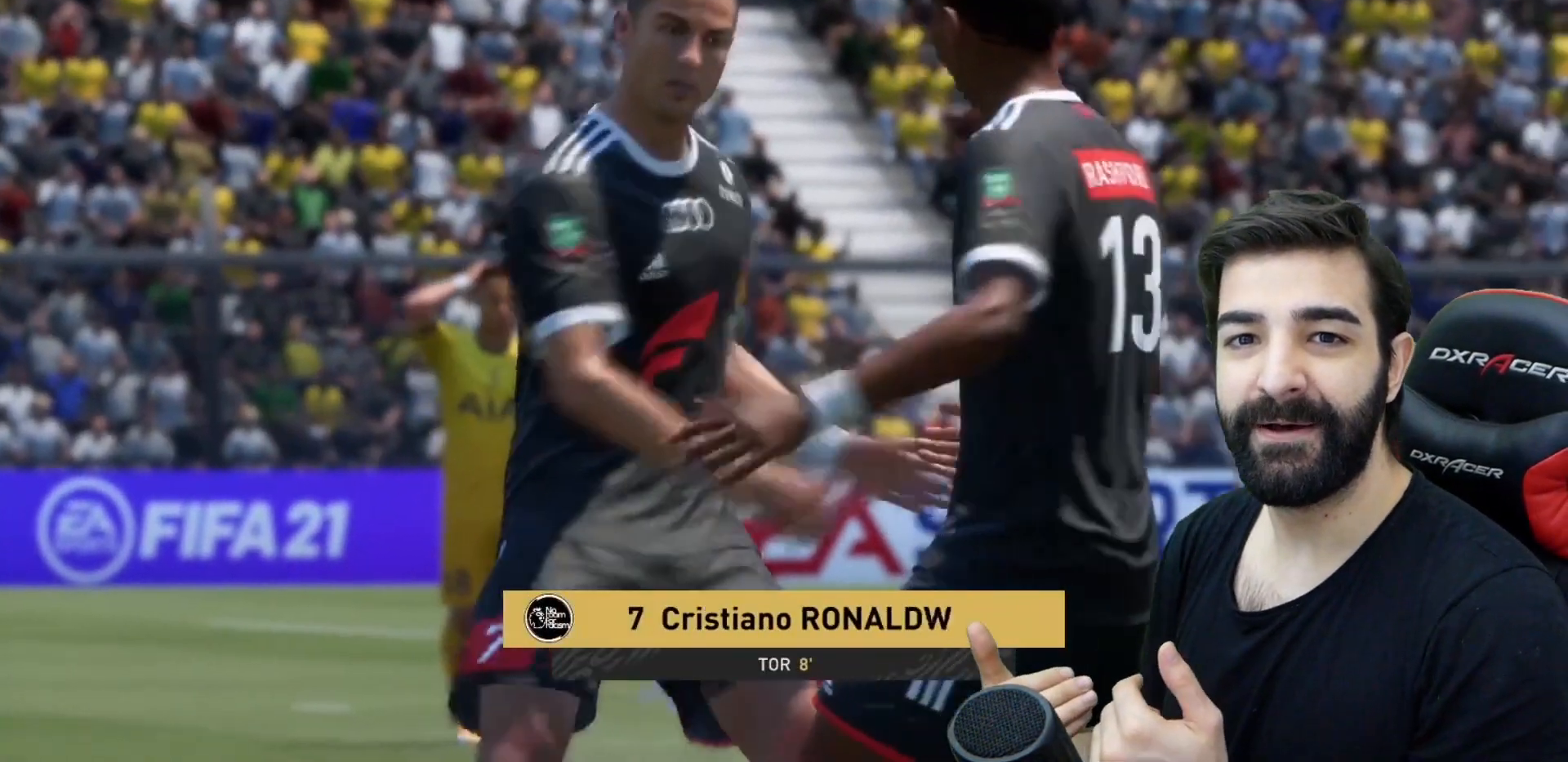
{"buttons": [], "left_stick": "center", "right_stick": "center", "events": [[100, "CROSS", "up"], [200, "CROSS", "down"], [266, "CROSS", "up"], [367, "CROSS", "down"], [467, "CROSS", "up"]]}
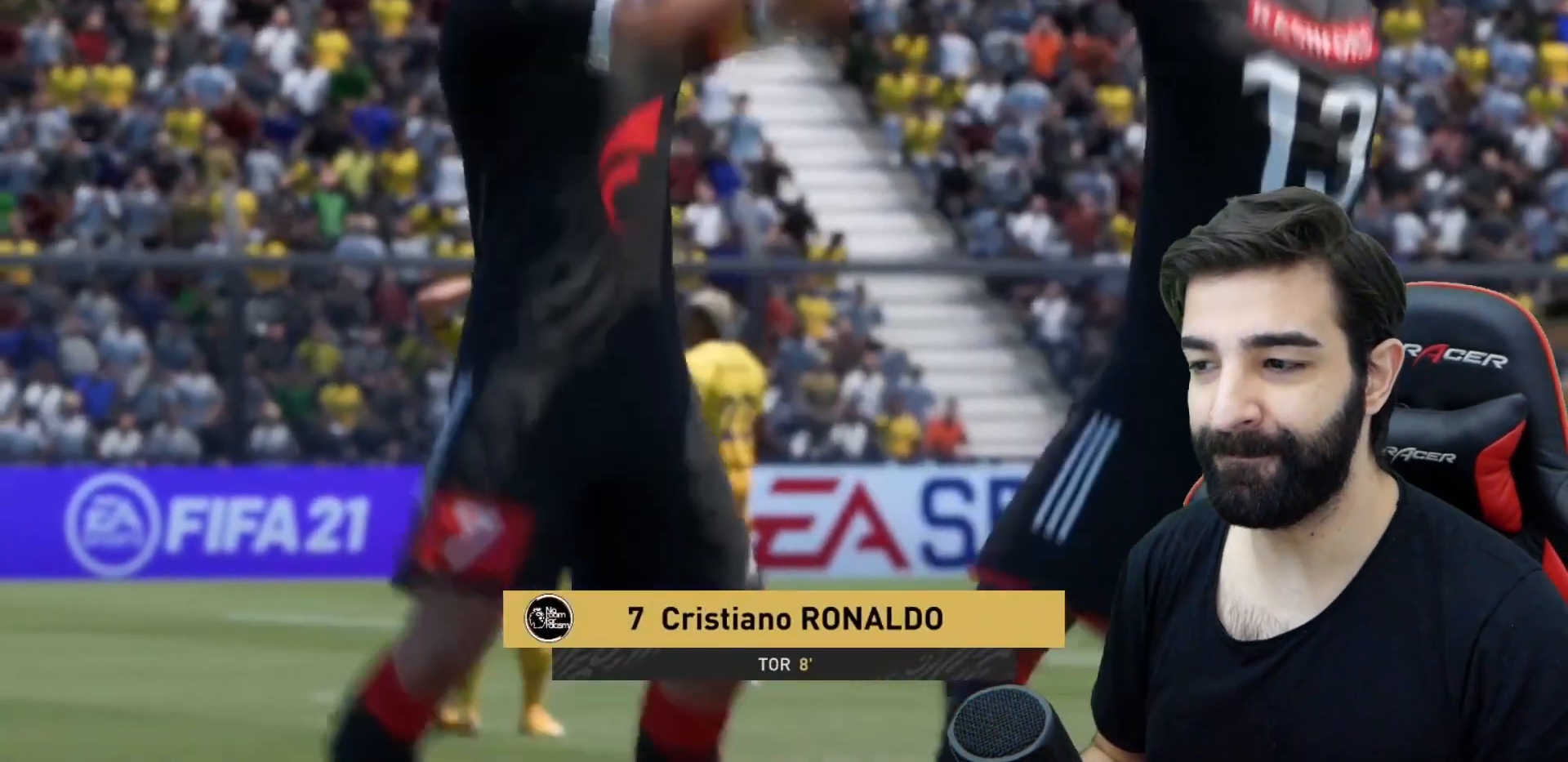
{"buttons": ["CROSS"], "left_stick": "center", "right_stick": "center", "events": [[67, "CROSS", "down"], [133, "CROSS", "up"], [267, "CROSS", "down"], [367, "CROSS", "up"], [434, "CROSS", "down"]]}
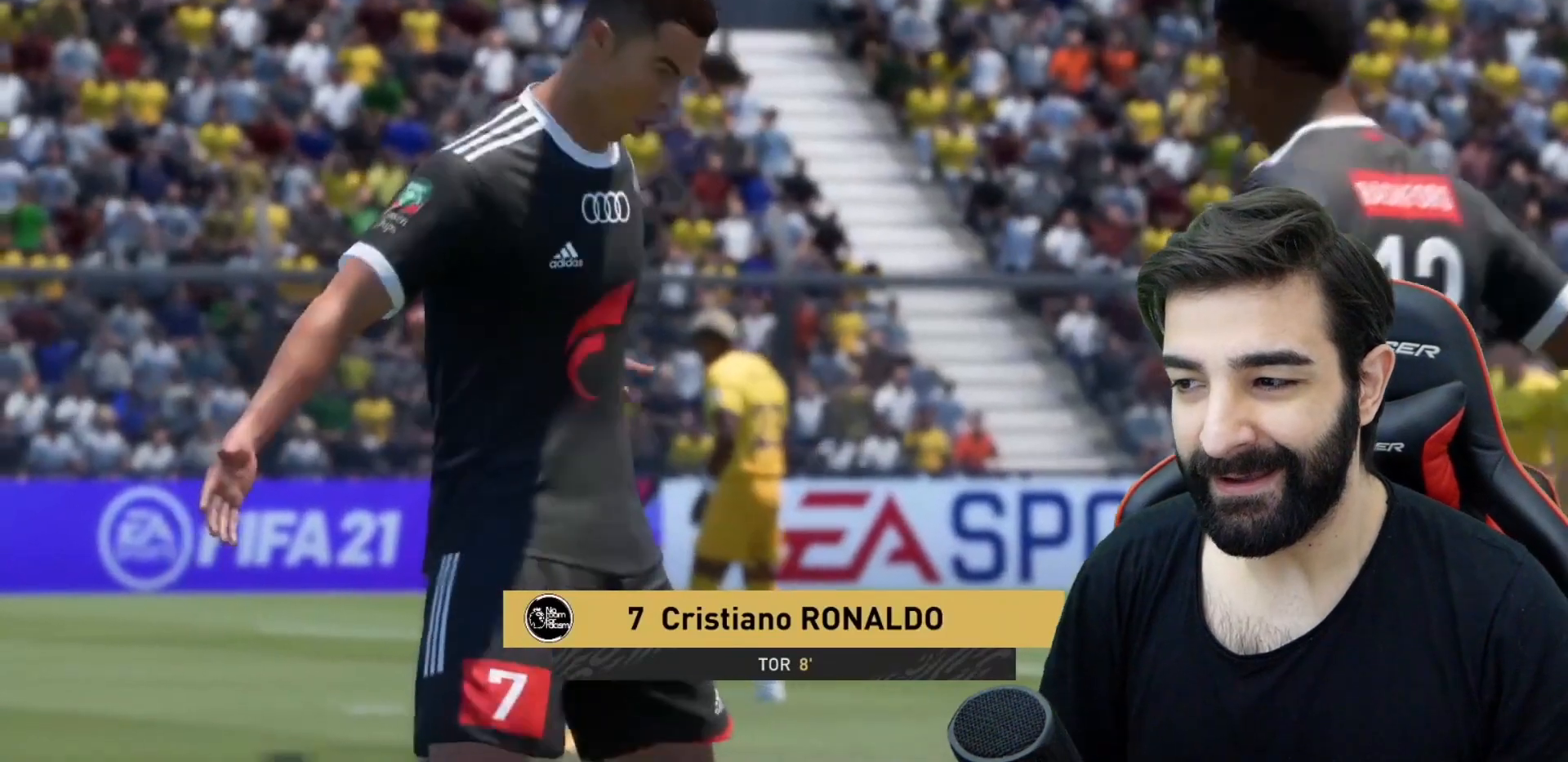
{"buttons": ["CROSS"], "left_stick": "center", "right_stick": "center", "events": [[66, "CROSS", "up"], [100, "CROSS", "down"], [116, "CROSS", "up"], [133, "CROSS", "down"], [150, "CROSS", "up"], [216, "CROSS", "down"], [266, "CROSS", "up"], [333, "CROSS", "down"], [433, "CROSS", "up"], [500, "CROSS", "down"]]}
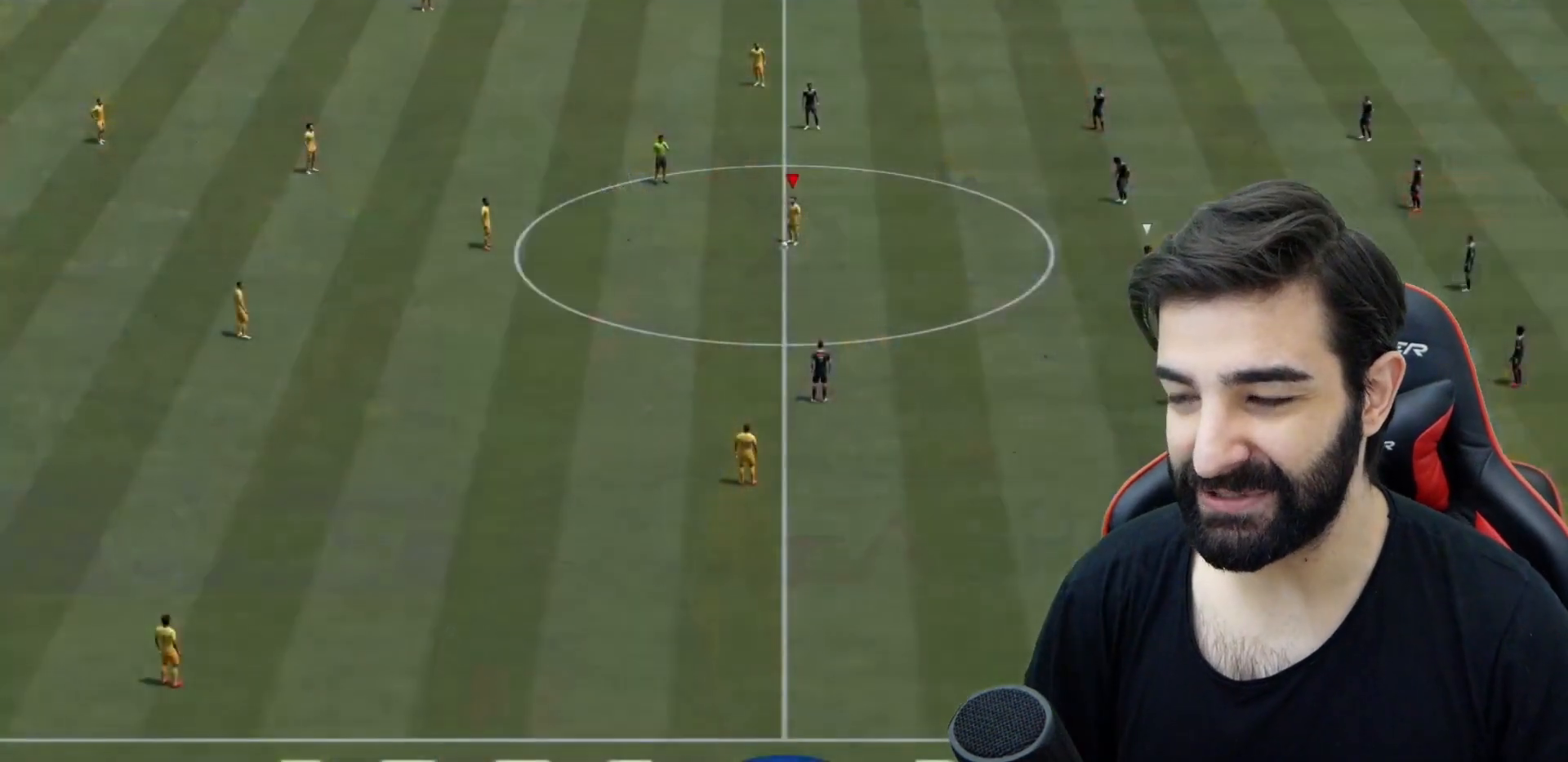
{"buttons": ["DPAD_LEFT"], "left_stick": "center", "right_stick": "center", "events": [[100, "CROSS", "up"], [300, "DPAD_LEFT", "down"], [400, "DPAD_LEFT", "up"], [467, "DPAD_LEFT", "down"]]}
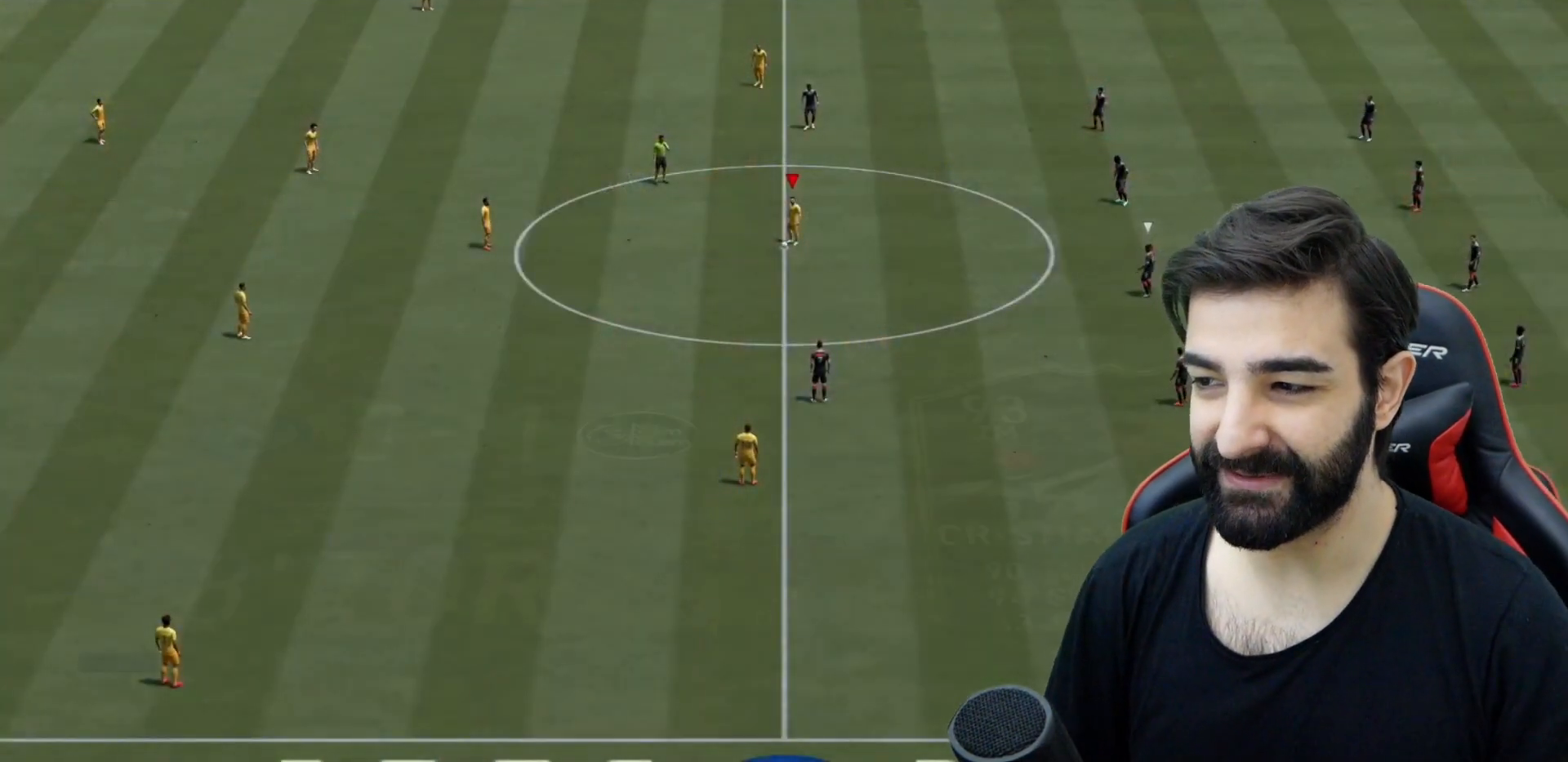
{"buttons": ["CROSS"], "left_stick": "center", "right_stick": "center", "events": [[33, "DPAD_LEFT", "up"], [133, "DPAD_LEFT", "down"], [233, "DPAD_LEFT", "up"], [300, "DPAD_LEFT", "down"], [367, "DPAD_LEFT", "up"], [467, "CROSS", "down"]]}
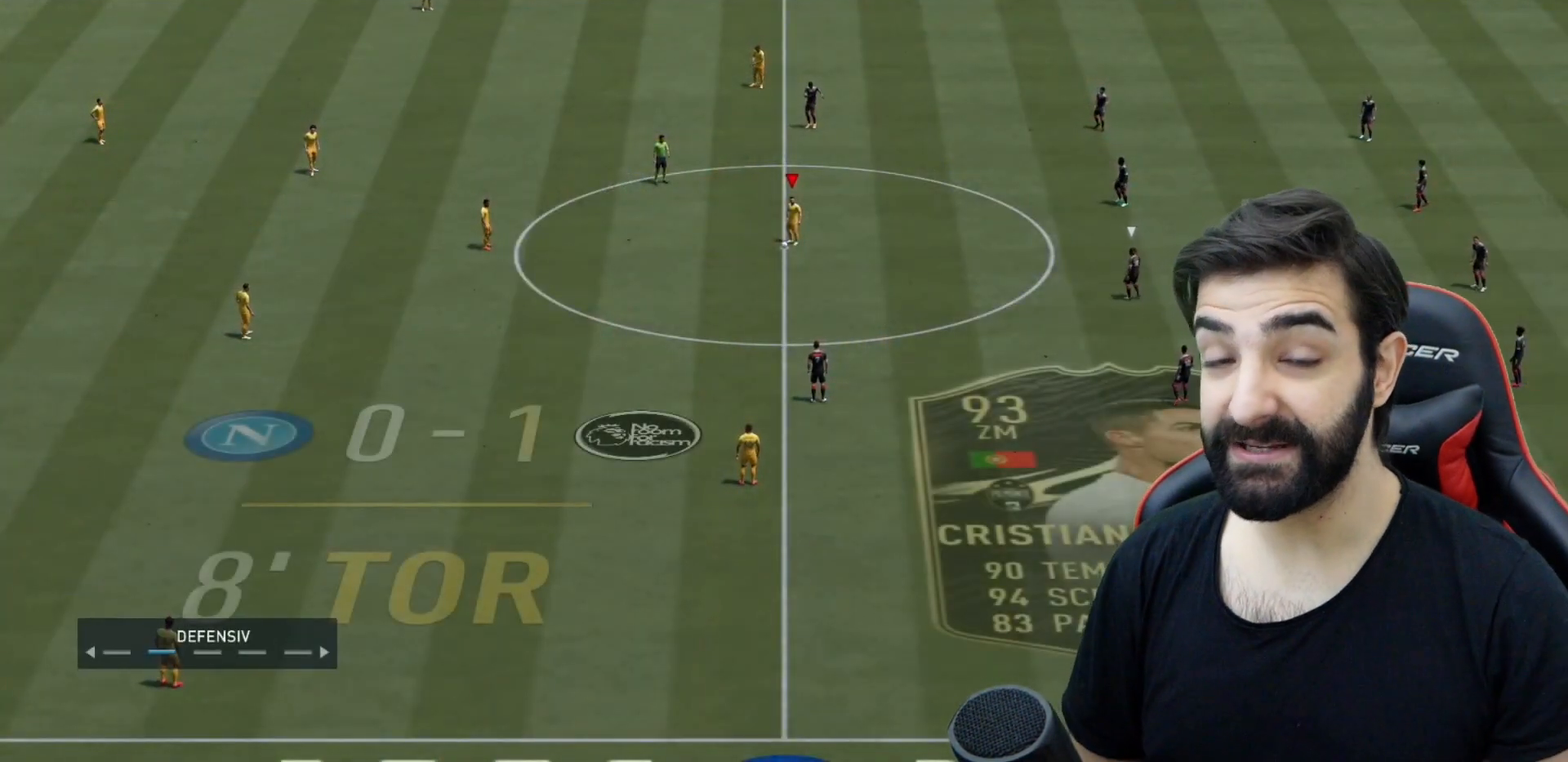
{"buttons": [], "left_stick": "center", "right_stick": "center", "events": [[100, "CROSS", "up"], [334, "DPAD_LEFT", "down"], [434, "DPAD_LEFT", "up"]]}
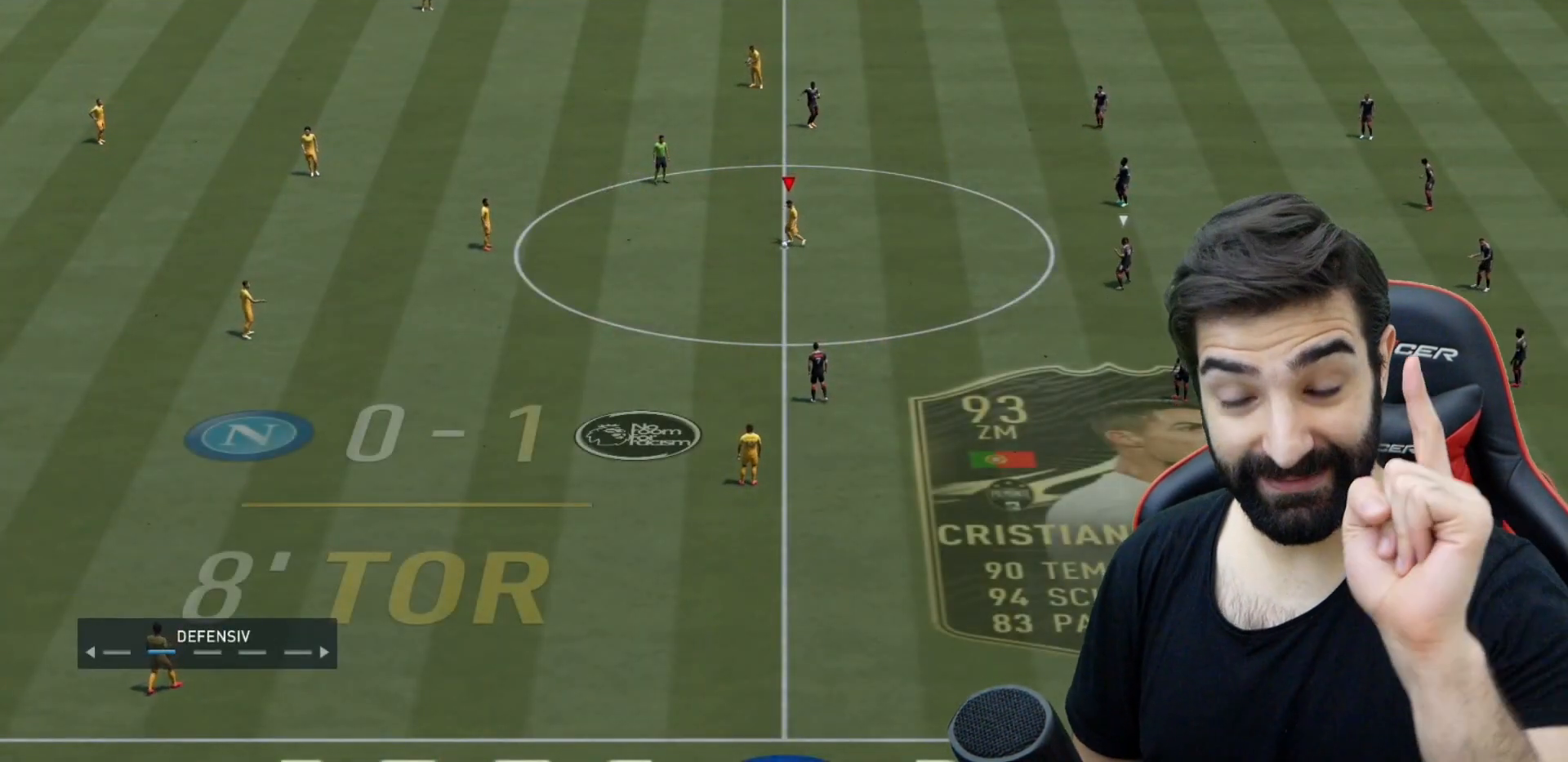
{"buttons": ["DPAD_LEFT"], "left_stick": "center", "right_stick": "center", "events": [[483, "DPAD_LEFT", "down"]]}
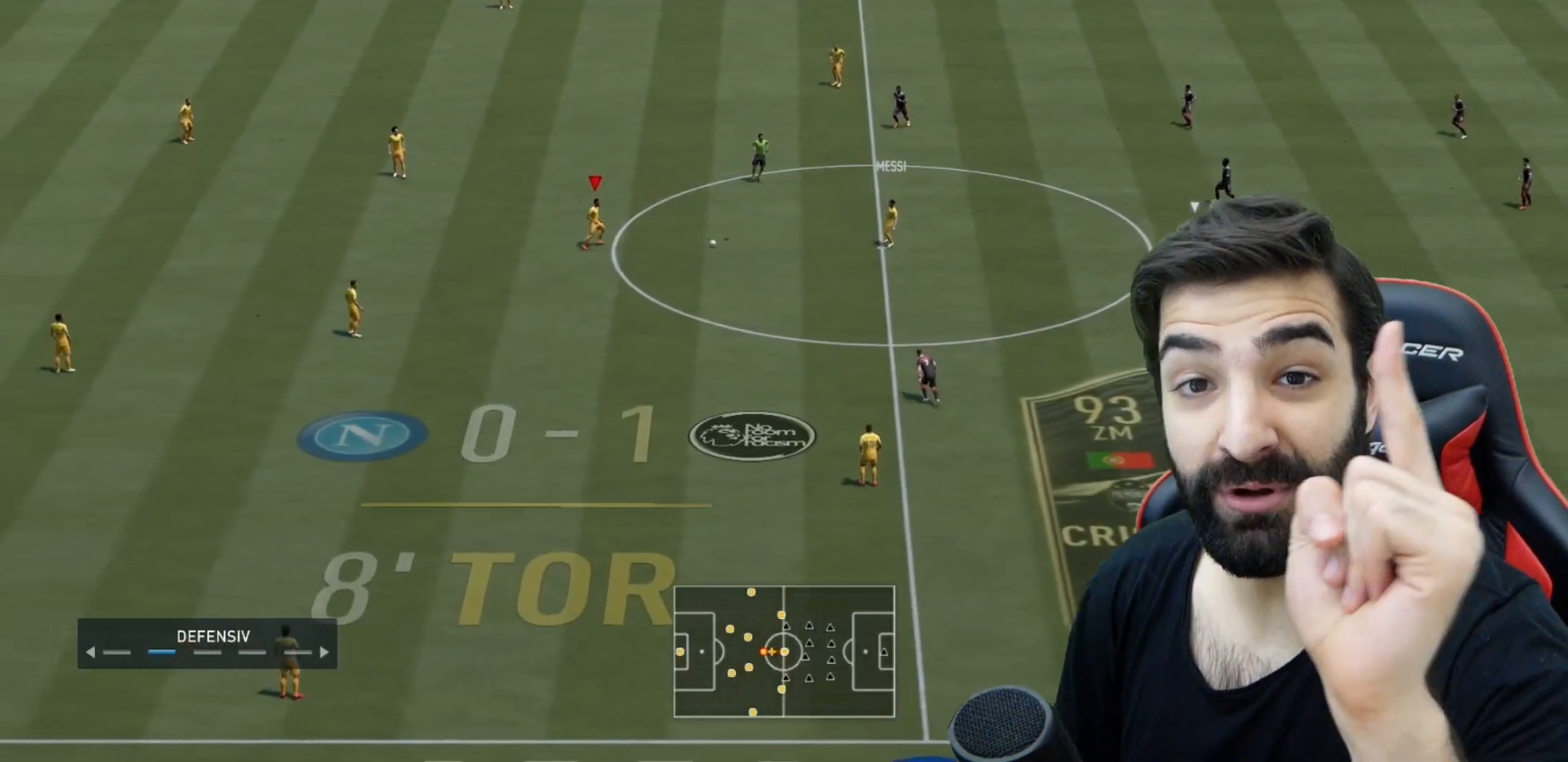
{"buttons": [], "left_stick": "down-left", "right_stick": "center", "events": [[134, "DPAD_LEFT", "up"], [351, "left_stick", "up-right"], [401, "left_stick", "down-left"]]}
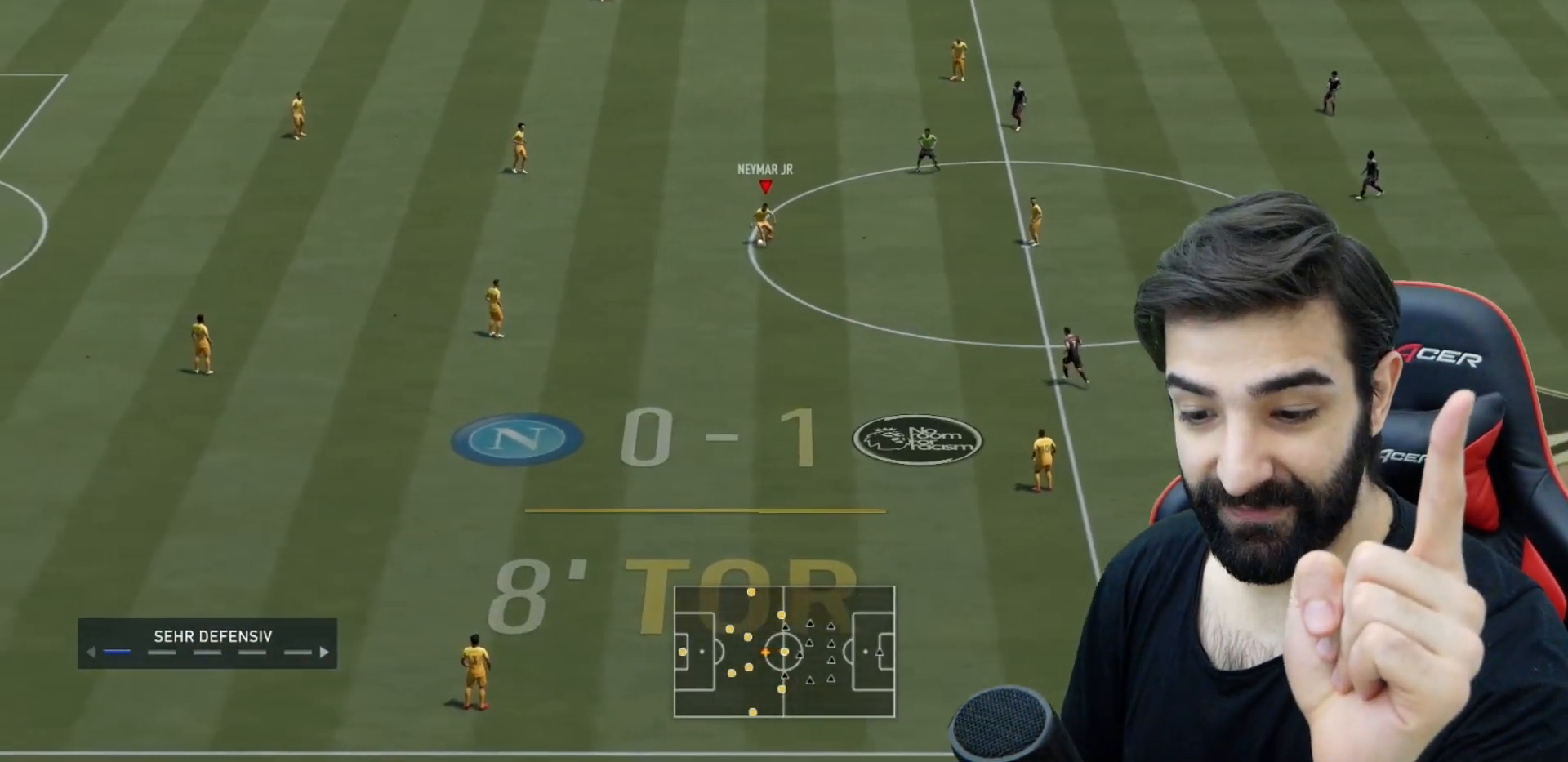
{"buttons": [], "left_stick": "down", "right_stick": "center", "events": [[167, "left_stick", "center"], [267, "DPAD_RIGHT", "down"], [367, "DPAD_RIGHT", "up"], [500, "left_stick", "down"]]}
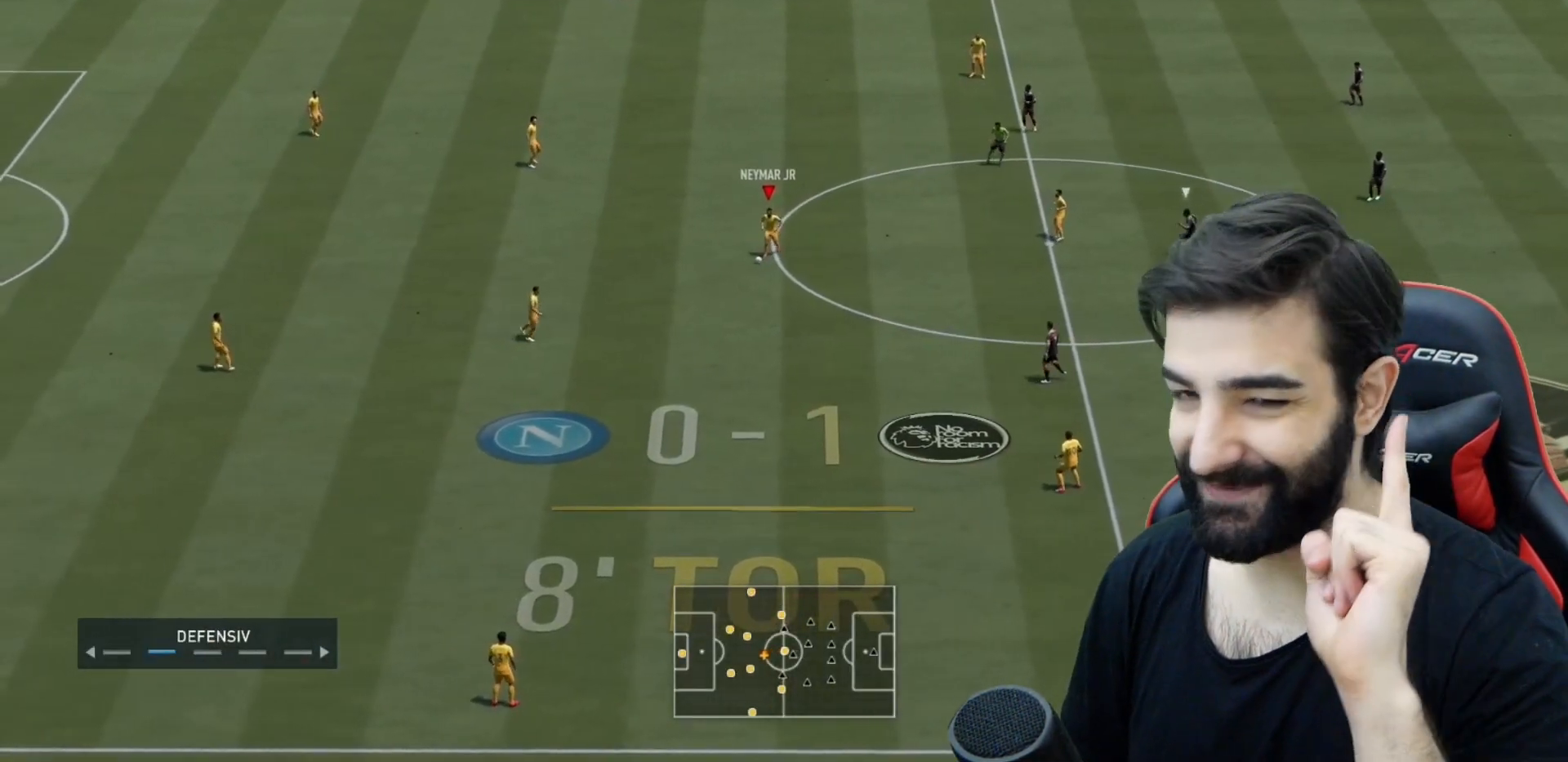
{"buttons": [], "left_stick": "down", "right_stick": "center", "events": [[100, "TRIANGLE", "down"], [401, "TRIANGLE", "up"]]}
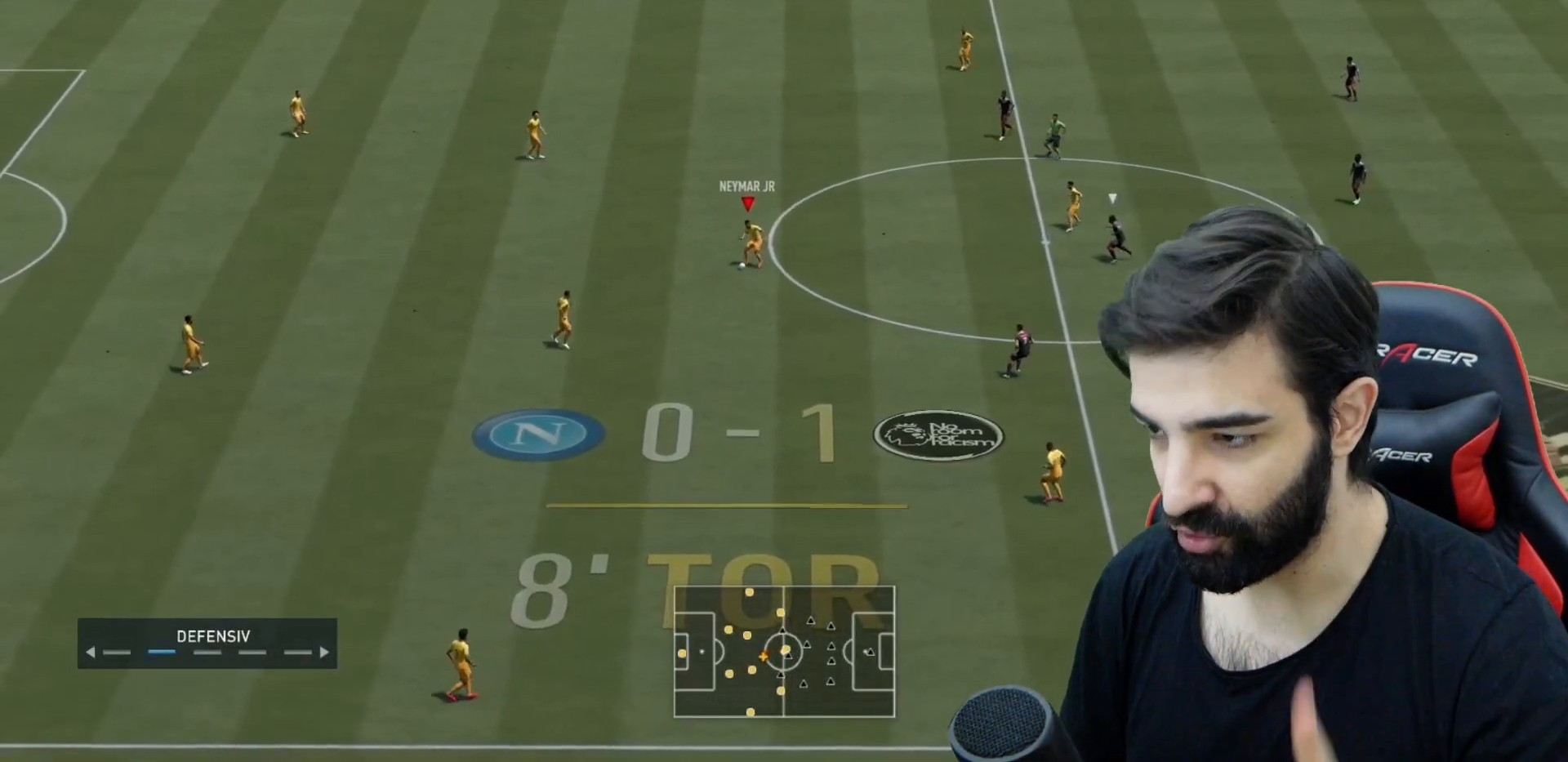
{"buttons": ["R2"], "left_stick": "right", "right_stick": "center", "events": [[117, "R2", "down"], [233, "left_stick", "center"], [367, "left_stick", "right"]]}
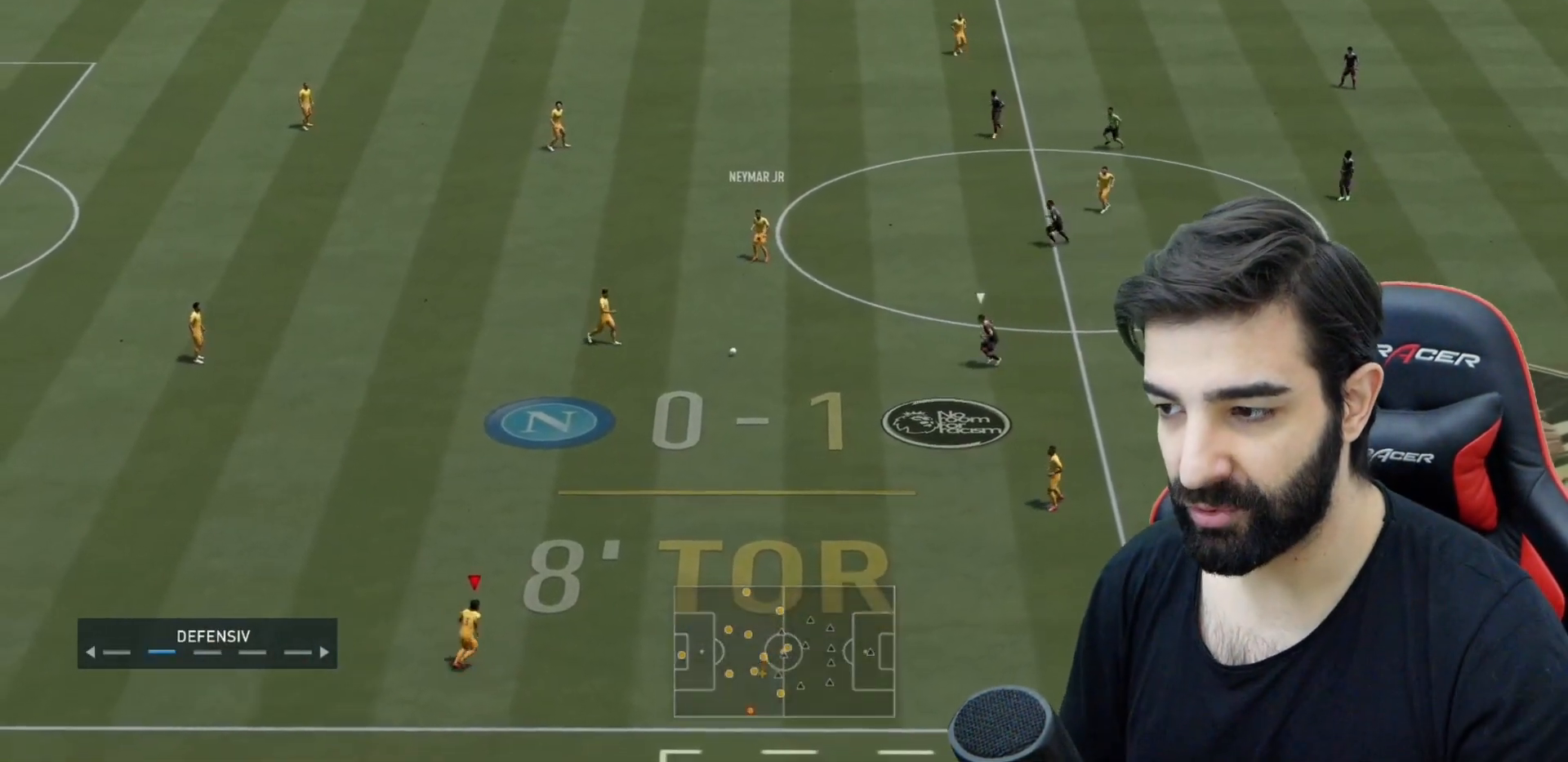
{"buttons": ["R2"], "left_stick": "down-right", "right_stick": "center", "events": [[67, "left_stick", "down-right"], [167, "left_stick", "right"], [434, "left_stick", "down-right"]]}
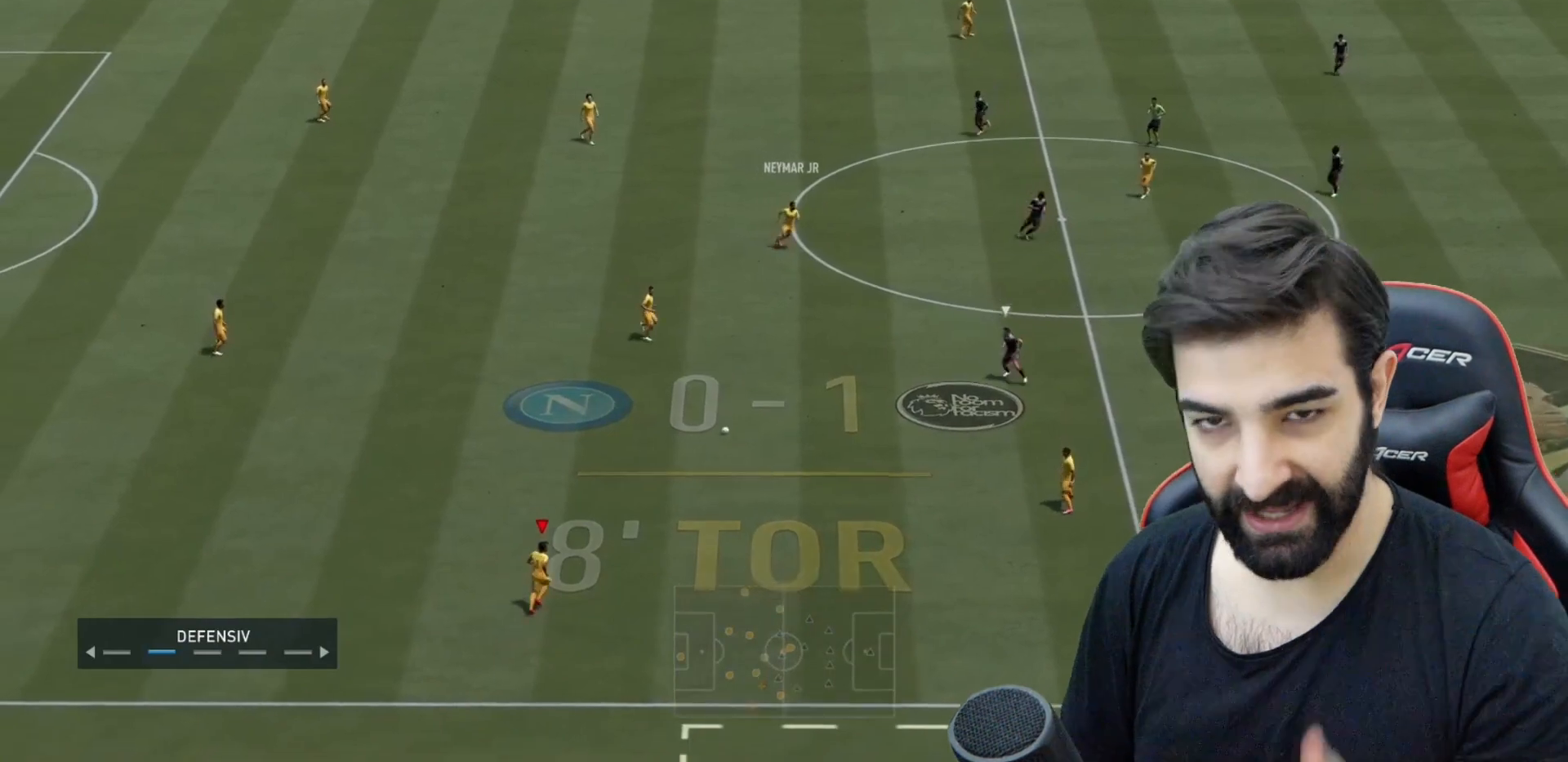
{"buttons": ["R2"], "left_stick": "down-right", "right_stick": "center", "events": []}
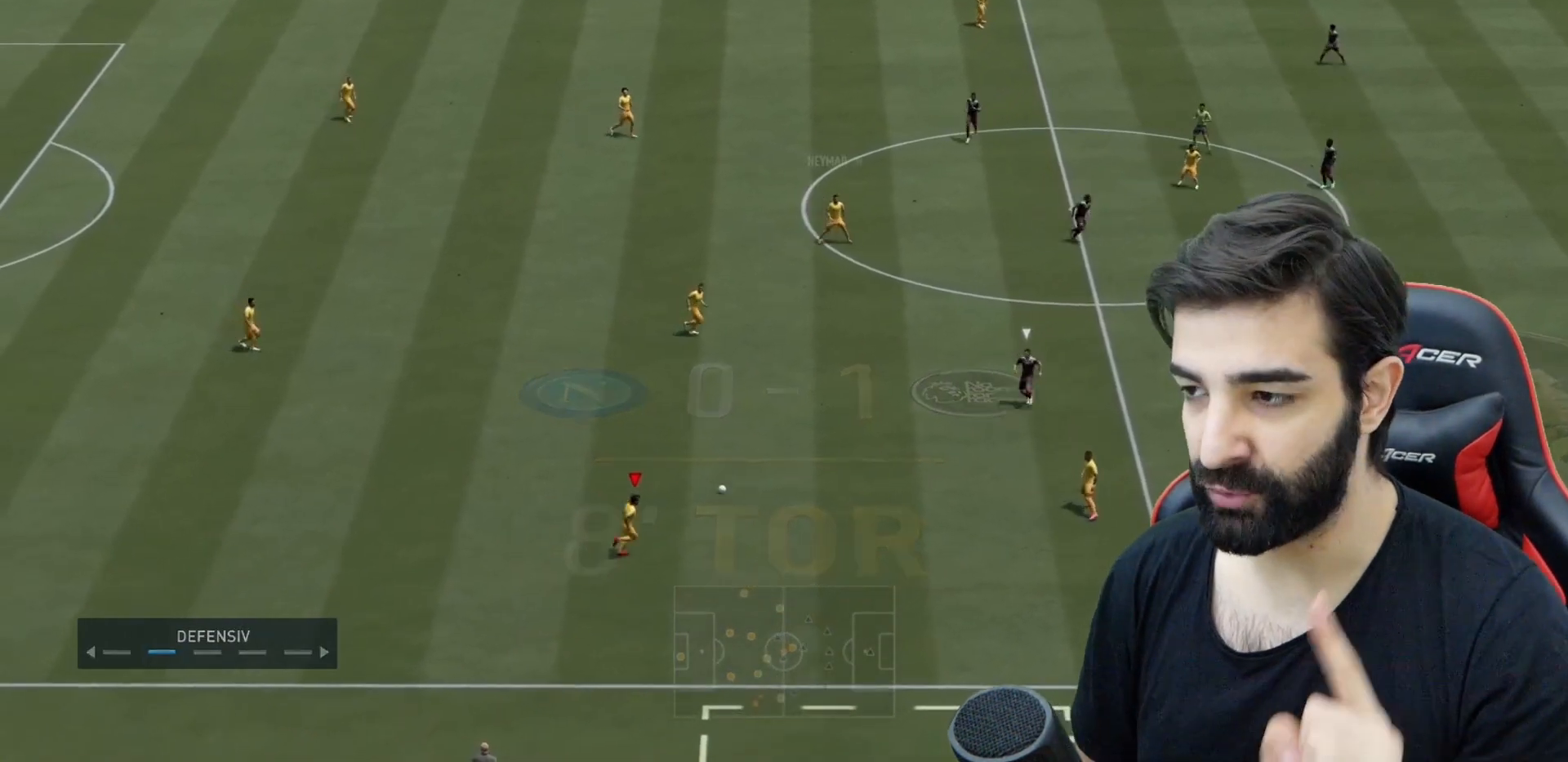
{"buttons": ["R2"], "left_stick": "up-right", "right_stick": "center", "events": [[100, "CROSS", "down"], [100, "L1", "down"], [100, "left_stick", "up"], [117, "R2", "up"], [234, "CROSS", "up"], [234, "L1", "up"], [351, "R2", "down"], [384, "L1", "down"], [501, "L1", "up"], [501, "left_stick", "up-right"]]}